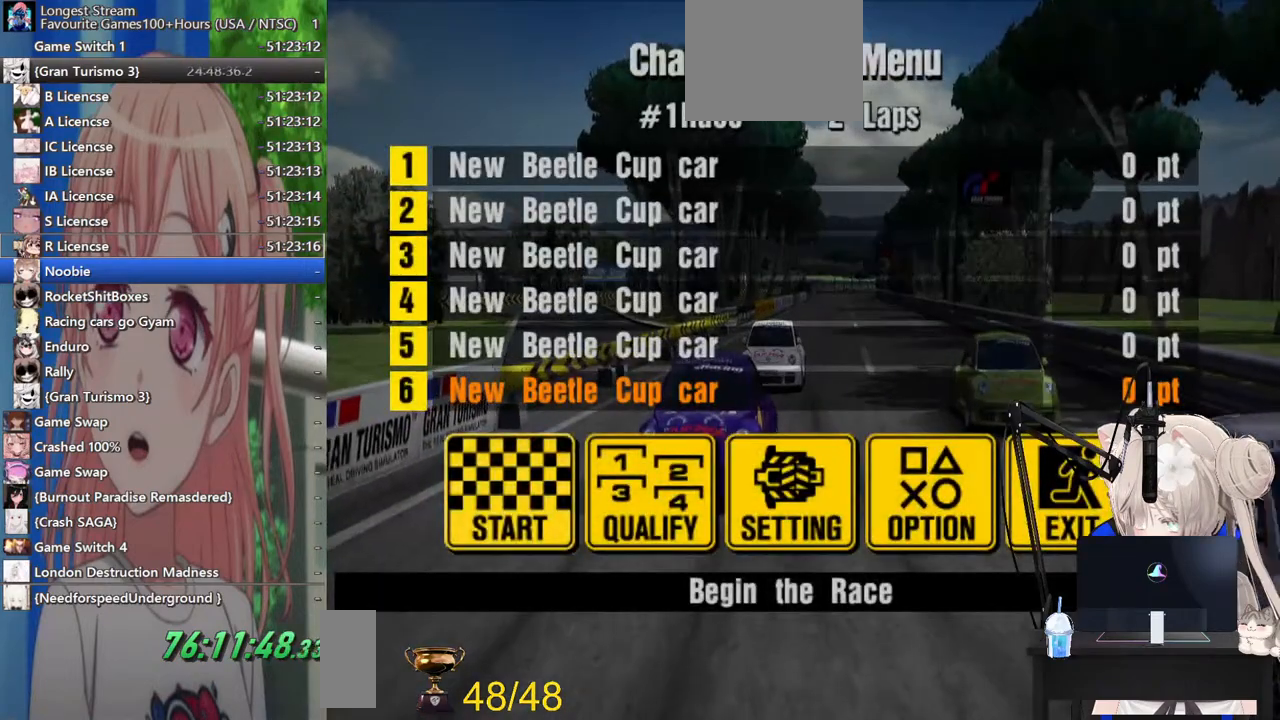
Gameplay with a controller (PlayStation layout); each line is a JSON object with the inputs held at the frame after it. "events" lists button and stick changes between this image and that frame as [ms after this image, input, new state], when the widget could be followed in between. Not read: R2.
{"buttons": ["DPAD_RIGHT"], "left_stick": "center", "right_stick": "center", "events": [[400, "DPAD_RIGHT", "down"]]}
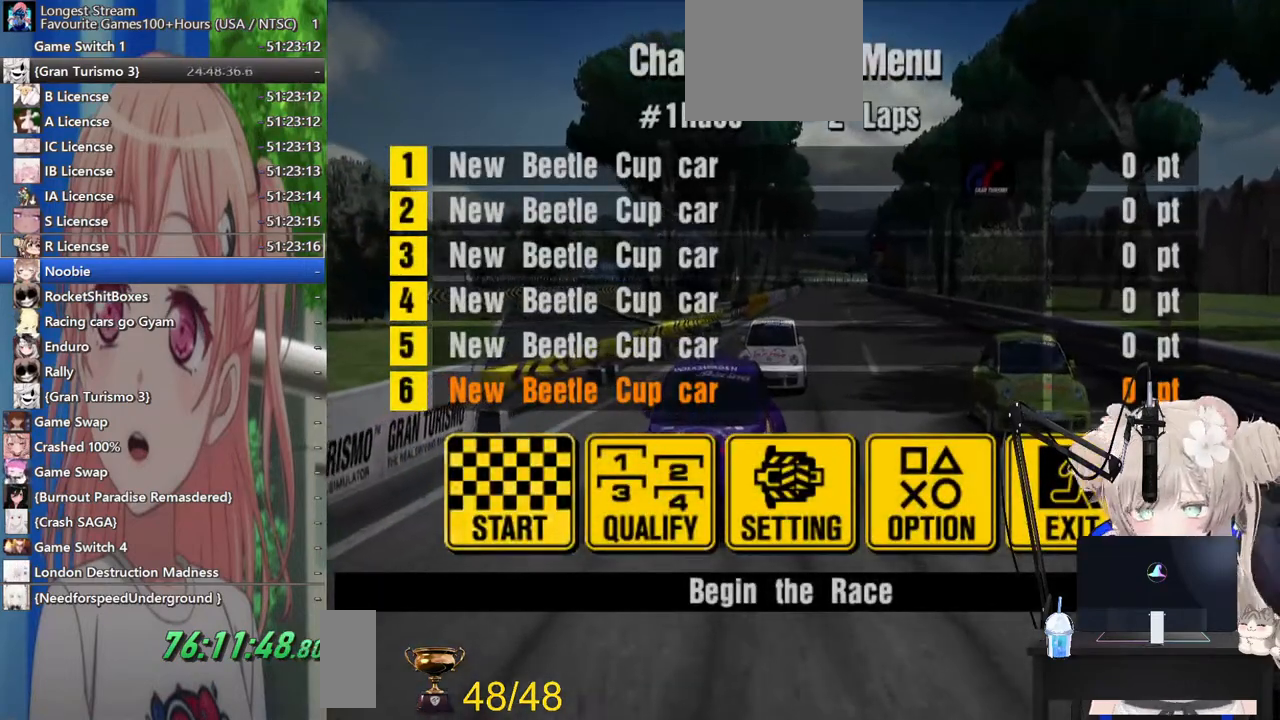
{"buttons": [], "left_stick": "center", "right_stick": "center", "events": [[17, "DPAD_RIGHT", "up"], [267, "DPAD_RIGHT", "down"], [400, "DPAD_RIGHT", "up"]]}
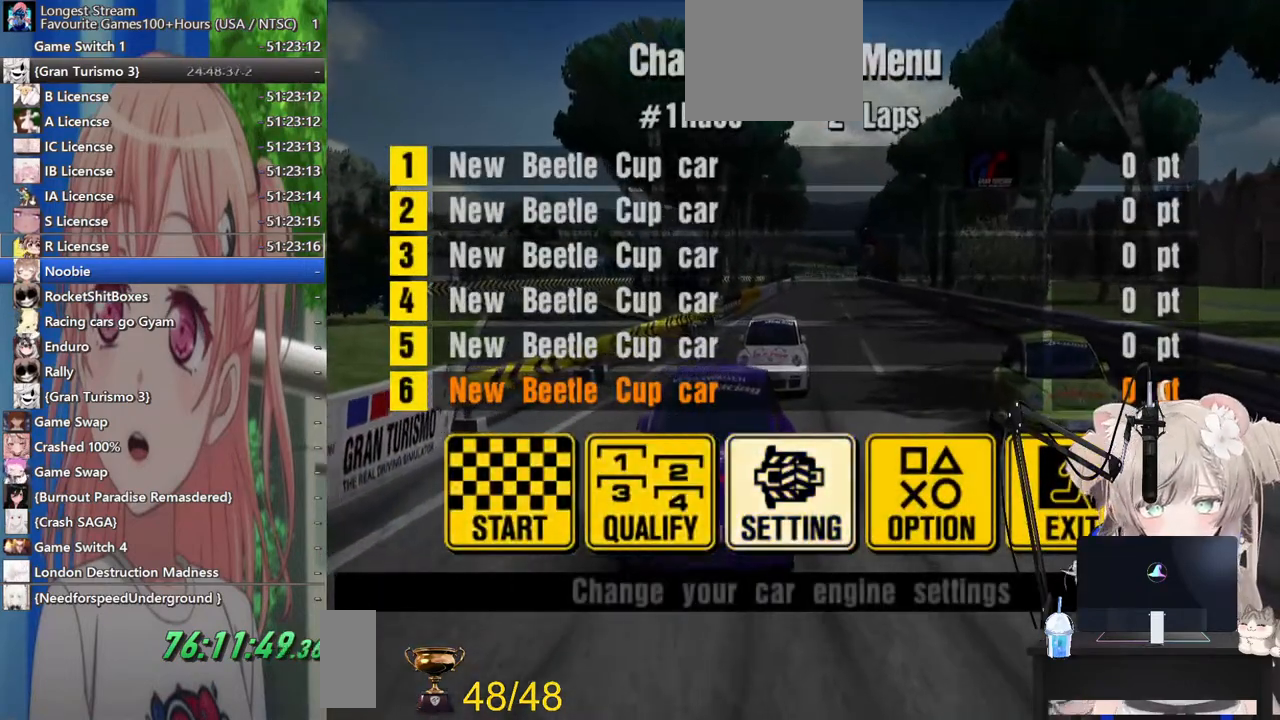
{"buttons": ["CROSS"], "left_stick": "center", "right_stick": "center", "events": [[300, "CROSS", "down"]]}
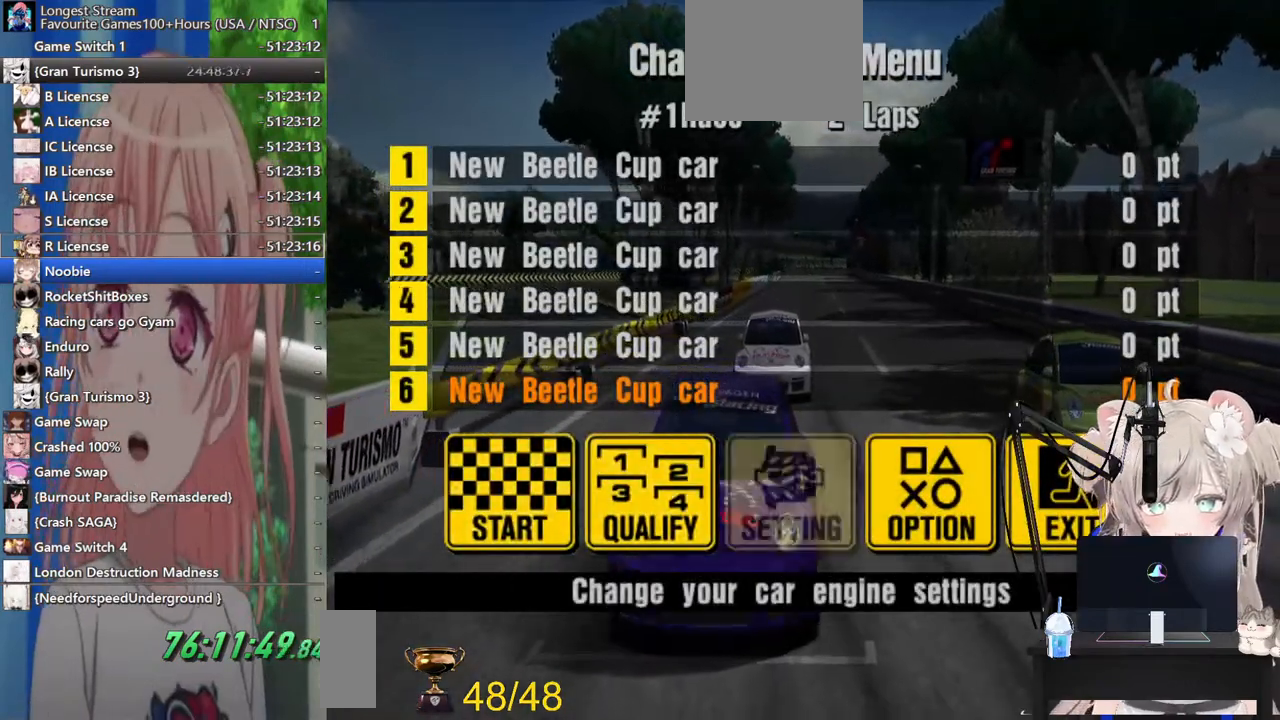
{"buttons": ["CROSS"], "left_stick": "center", "right_stick": "center", "events": []}
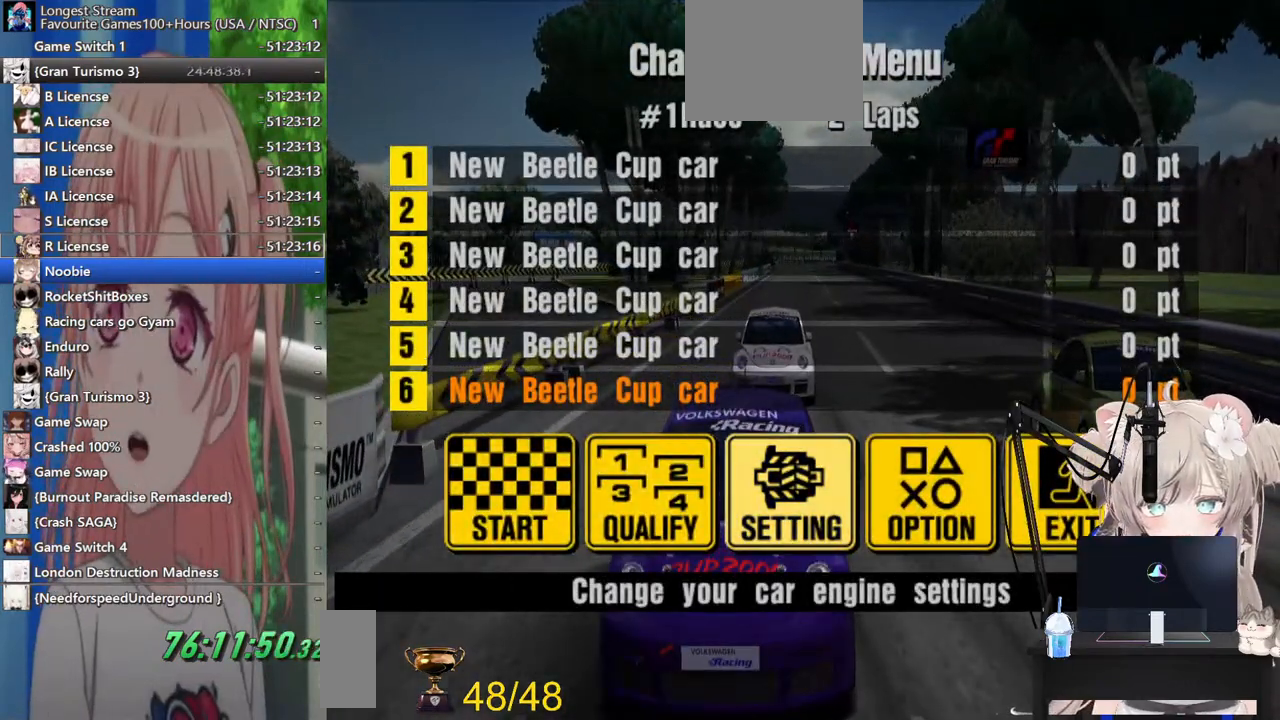
{"buttons": [], "left_stick": "center", "right_stick": "center", "events": [[217, "CROSS", "up"]]}
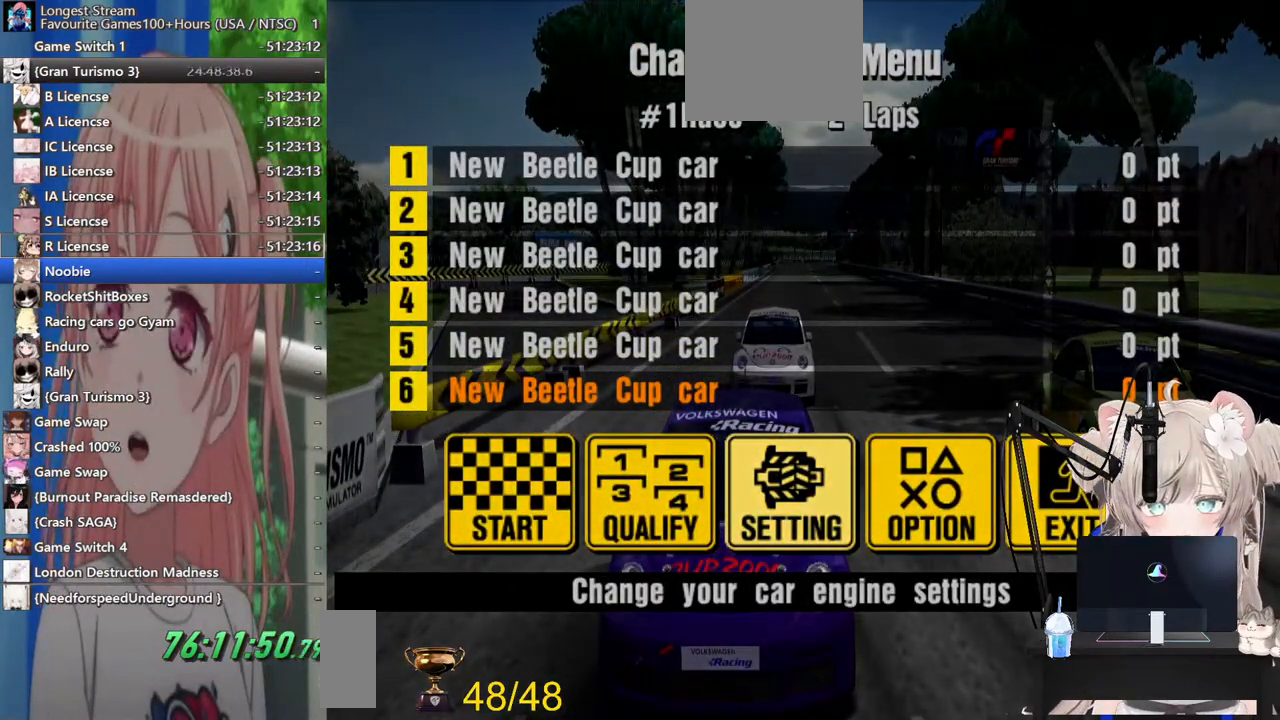
{"buttons": [], "left_stick": "center", "right_stick": "center", "events": []}
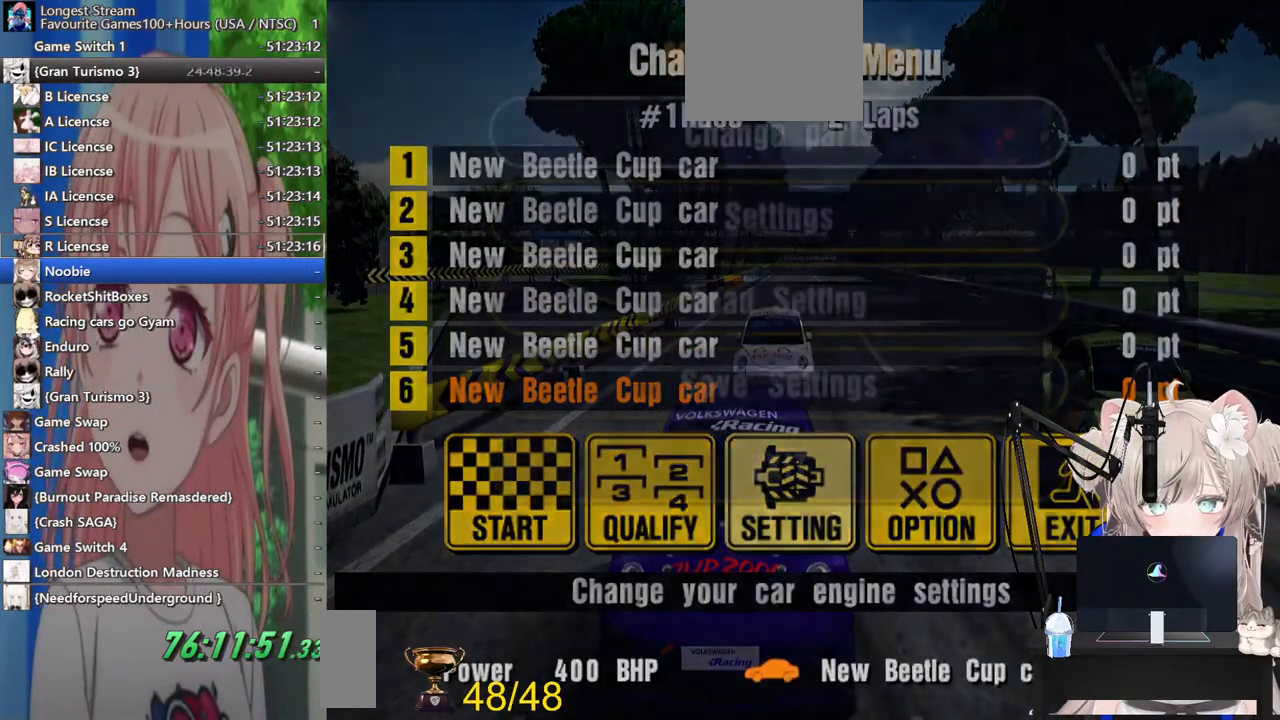
{"buttons": [], "left_stick": "center", "right_stick": "center", "events": []}
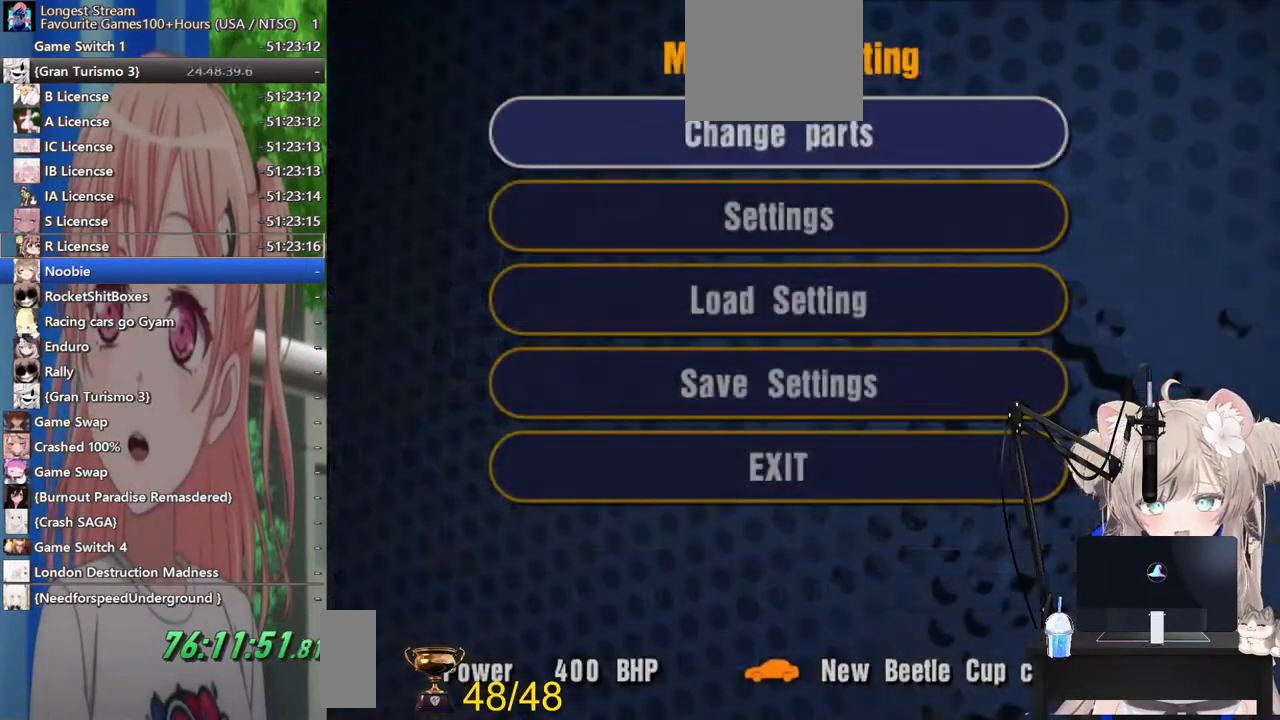
{"buttons": [], "left_stick": "center", "right_stick": "center", "events": [[17, "CROSS", "down"], [200, "CROSS", "up"]]}
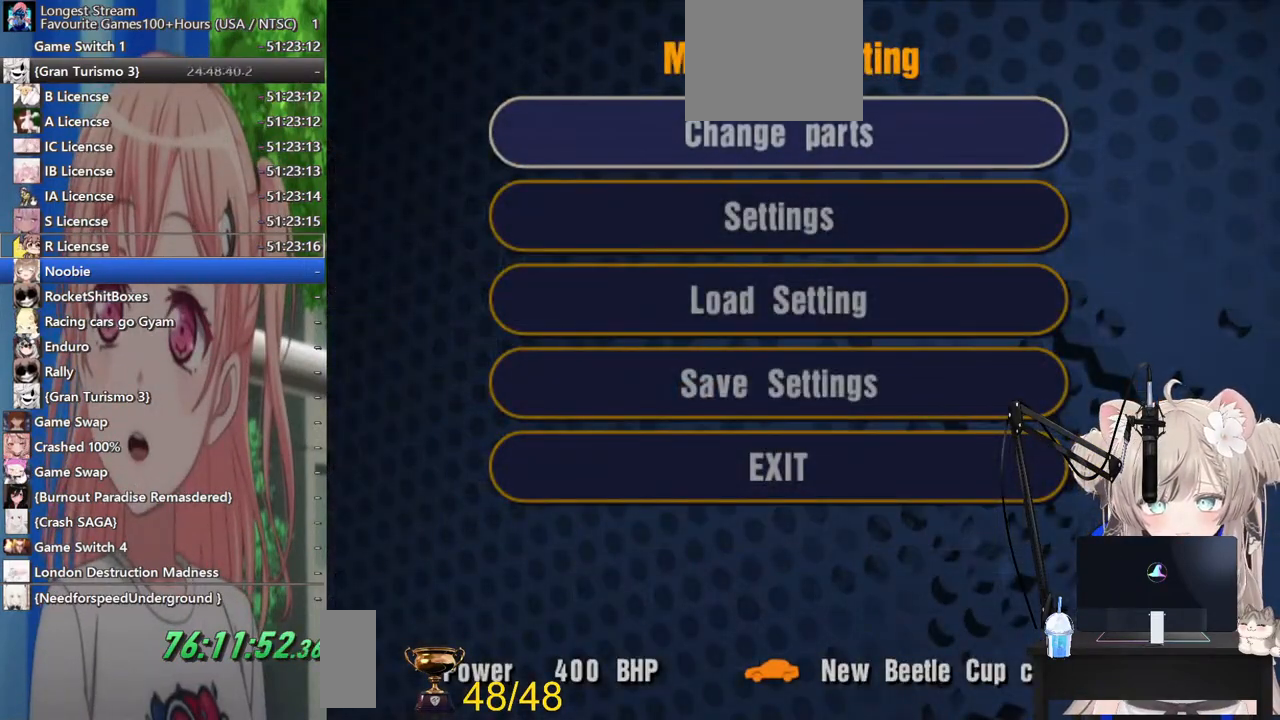
{"buttons": ["DPAD_RIGHT"], "left_stick": "center", "right_stick": "center", "events": [[67, "DPAD_DOWN", "down"], [200, "DPAD_DOWN", "up"], [467, "DPAD_RIGHT", "down"]]}
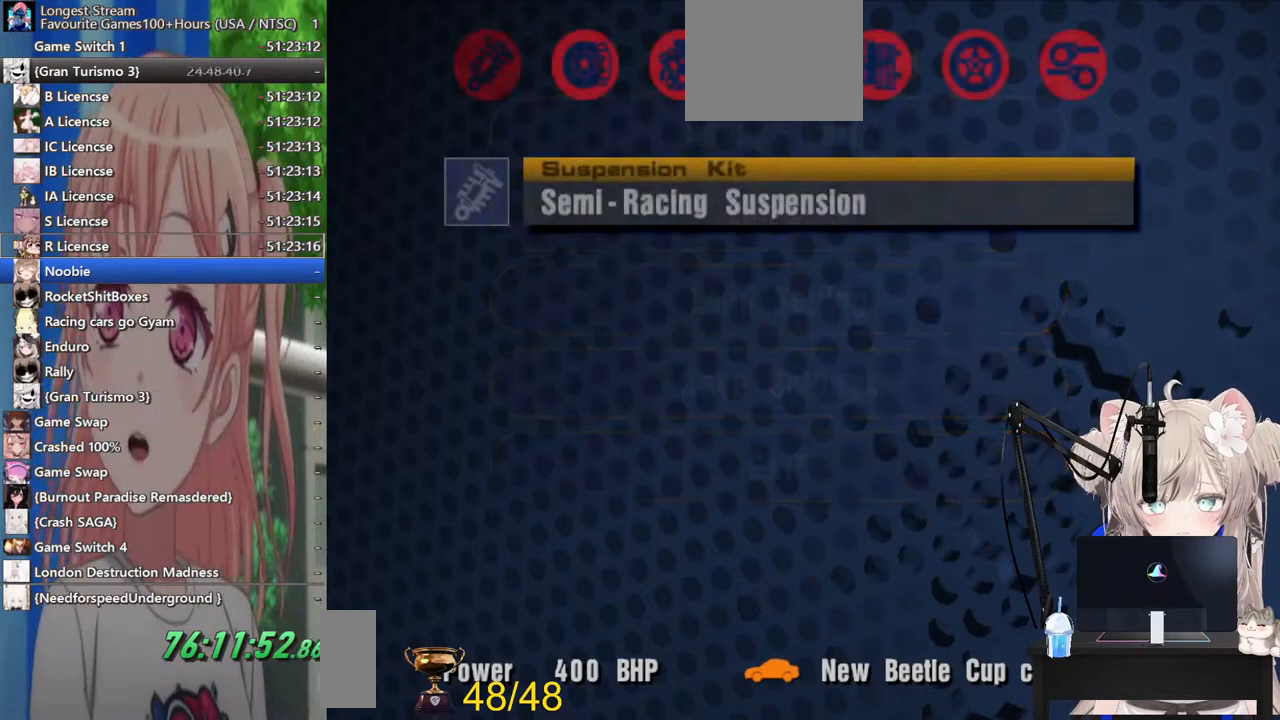
{"buttons": ["DPAD_RIGHT"], "left_stick": "center", "right_stick": "center", "events": []}
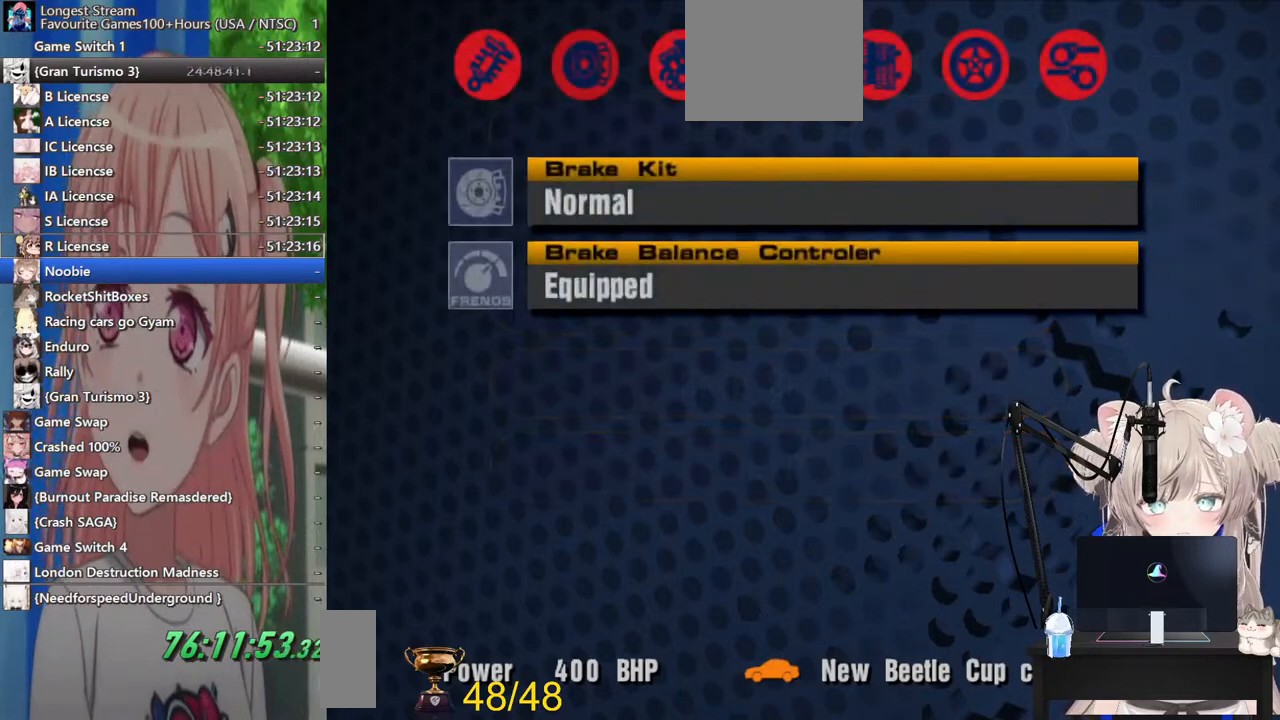
{"buttons": [], "left_stick": "center", "right_stick": "center", "events": [[267, "DPAD_RIGHT", "up"]]}
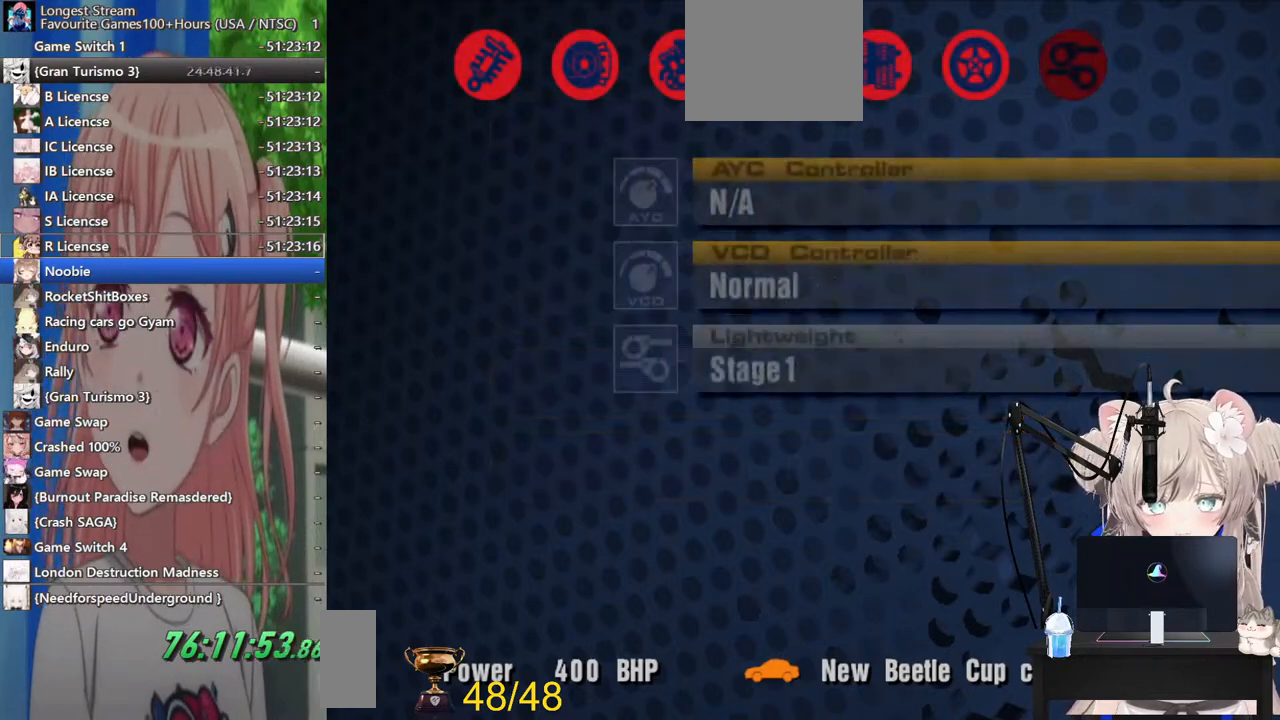
{"buttons": [], "left_stick": "center", "right_stick": "center", "events": [[133, "DPAD_LEFT", "down"], [267, "DPAD_LEFT", "up"], [333, "DPAD_LEFT", "down"], [483, "DPAD_LEFT", "up"]]}
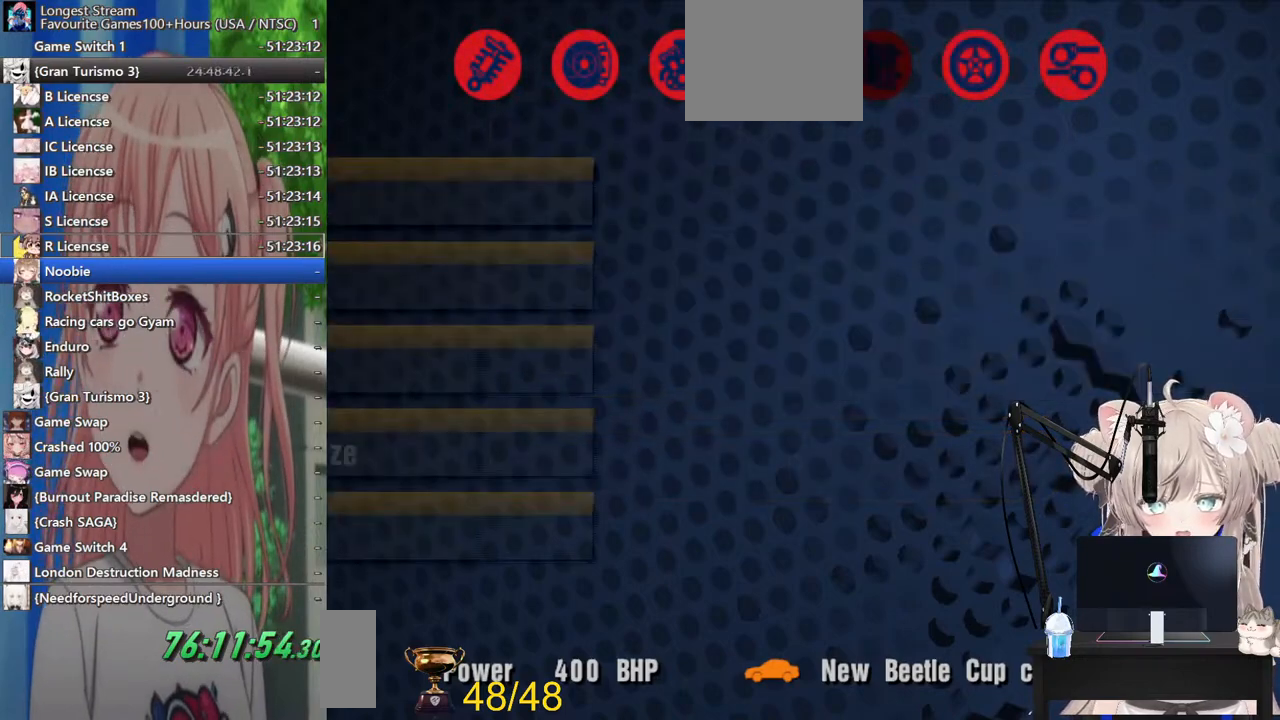
{"buttons": [], "left_stick": "center", "right_stick": "center", "events": [[183, "CROSS", "down"], [417, "CROSS", "up"]]}
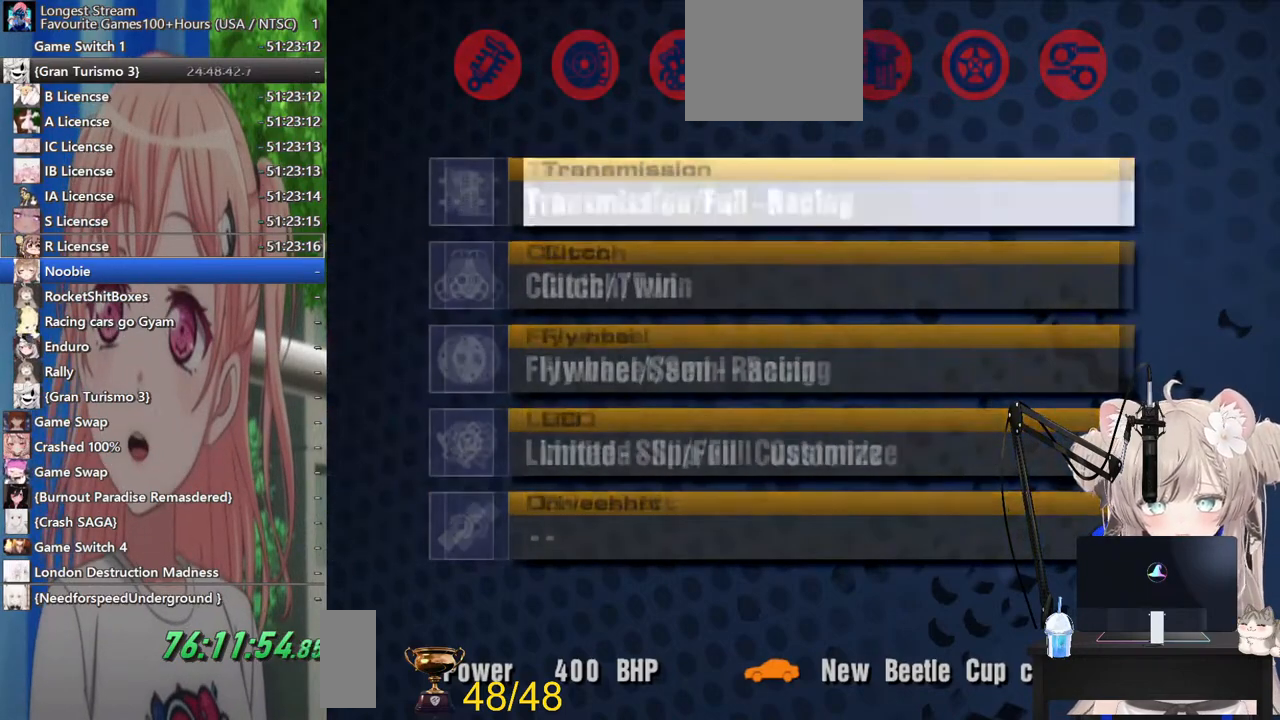
{"buttons": [], "left_stick": "center", "right_stick": "center", "events": [[367, "SQUARE", "down"], [483, "SQUARE", "up"]]}
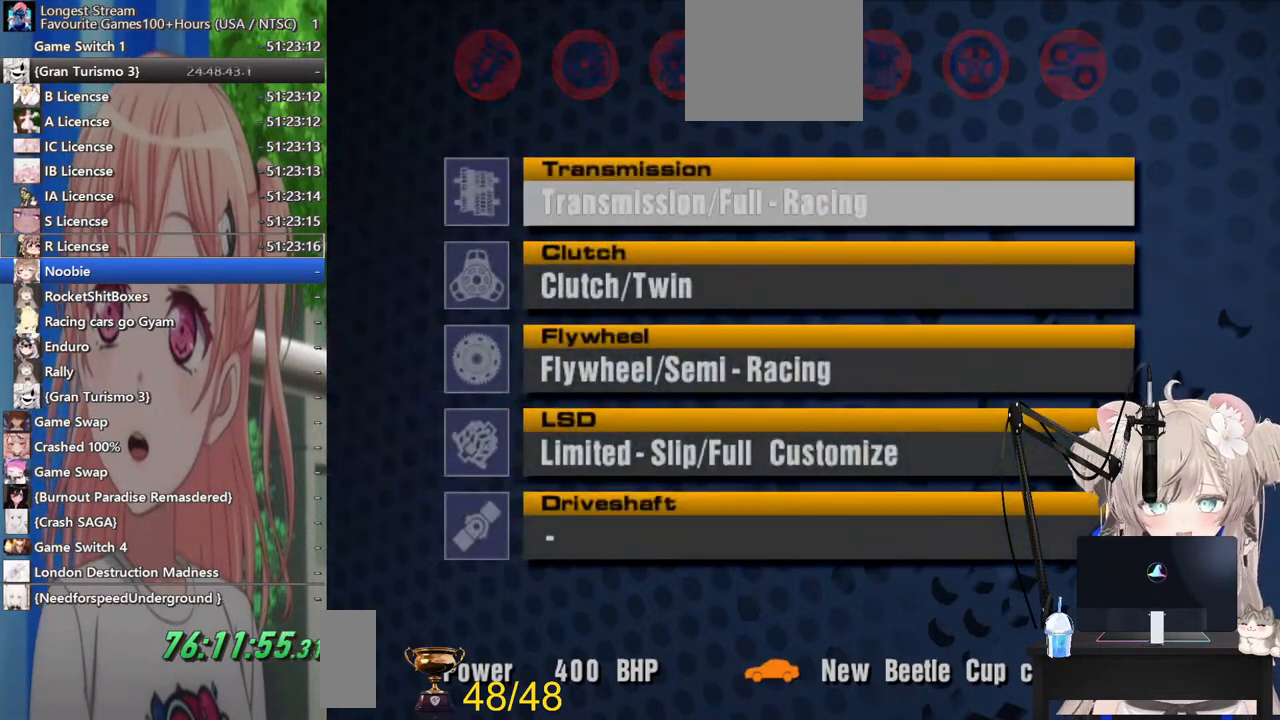
{"buttons": ["DPAD_RIGHT"], "left_stick": "center", "right_stick": "center", "events": [[83, "DPAD_RIGHT", "down"], [217, "DPAD_RIGHT", "up"], [483, "DPAD_RIGHT", "down"]]}
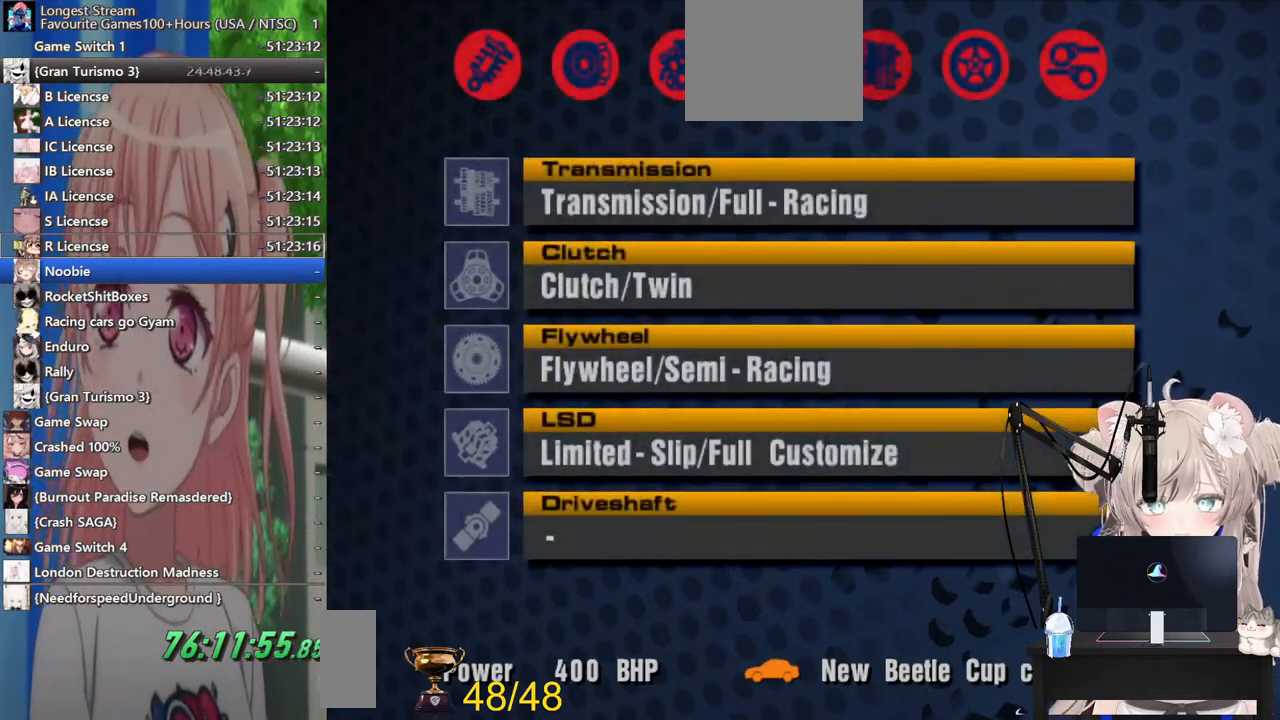
{"buttons": [], "left_stick": "center", "right_stick": "center", "events": [[117, "DPAD_RIGHT", "up"], [217, "CROSS", "down"], [400, "CROSS", "up"]]}
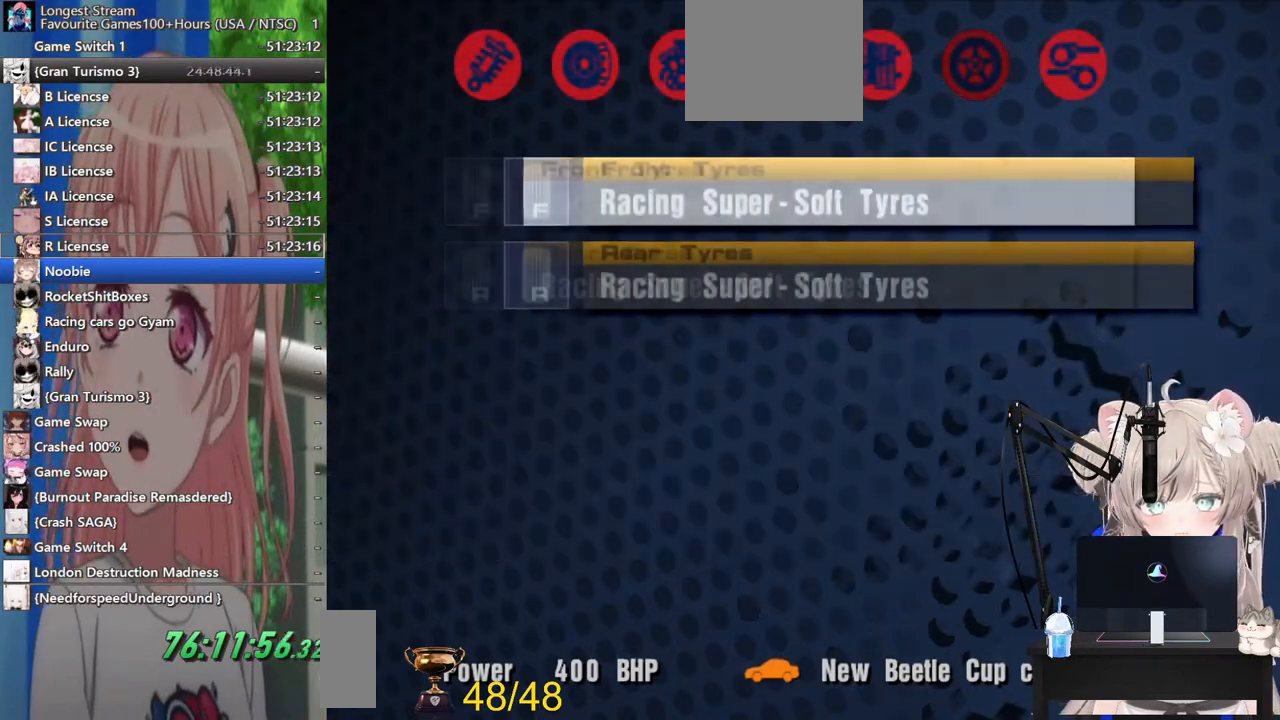
{"buttons": [], "left_stick": "center", "right_stick": "center", "events": [[183, "CROSS", "down"], [333, "CROSS", "up"]]}
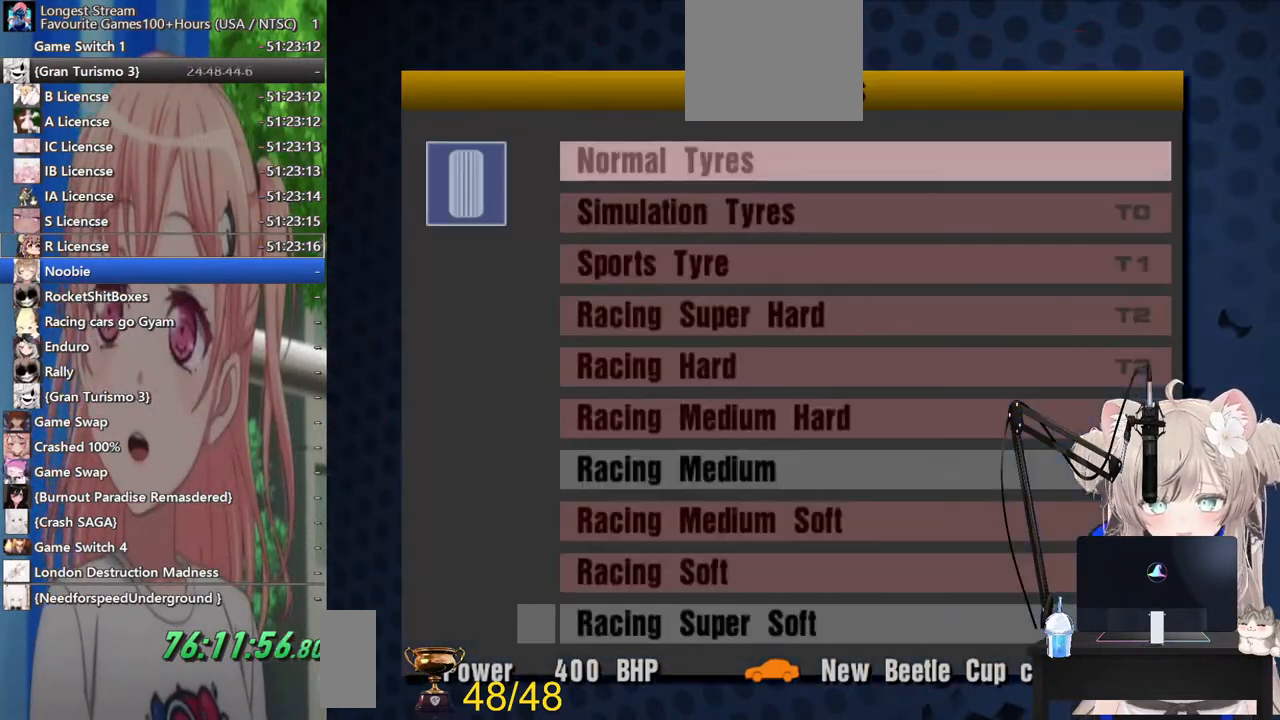
{"buttons": ["DPAD_DOWN"], "left_stick": "center", "right_stick": "center", "events": [[217, "DPAD_DOWN", "down"]]}
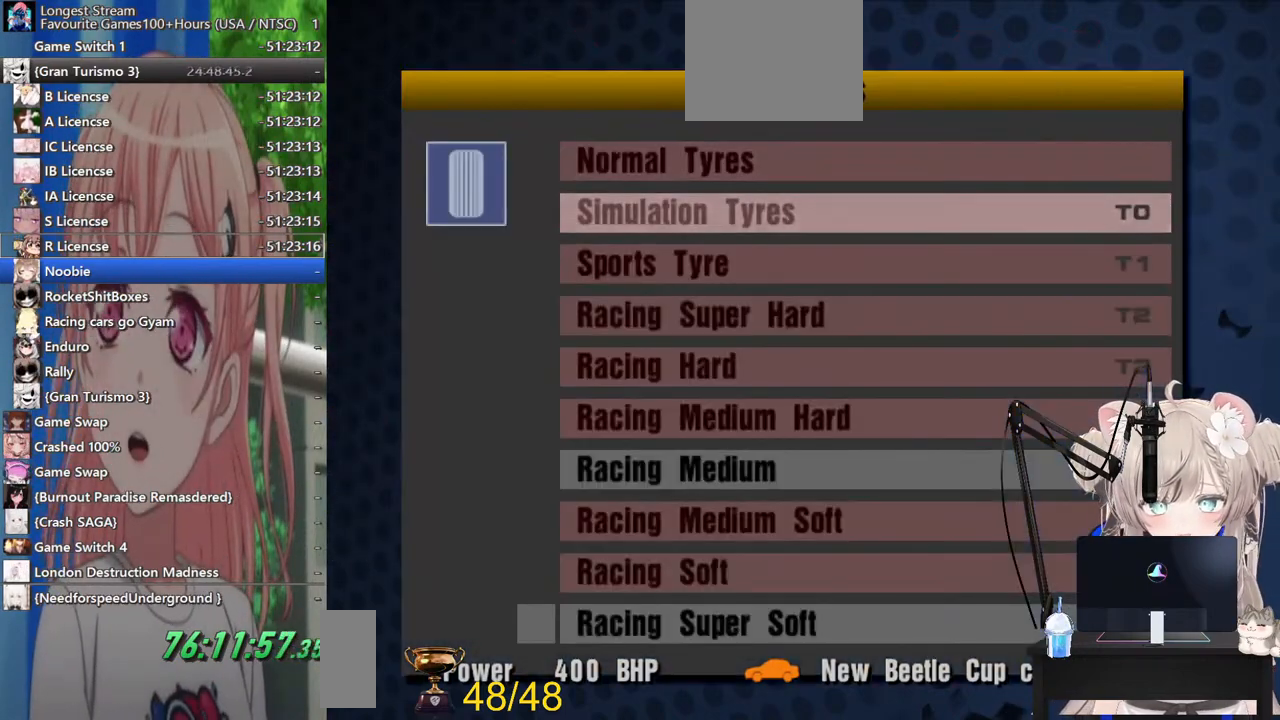
{"buttons": ["SQUARE"], "left_stick": "center", "right_stick": "center", "events": [[217, "DPAD_DOWN", "up"], [400, "SQUARE", "down"]]}
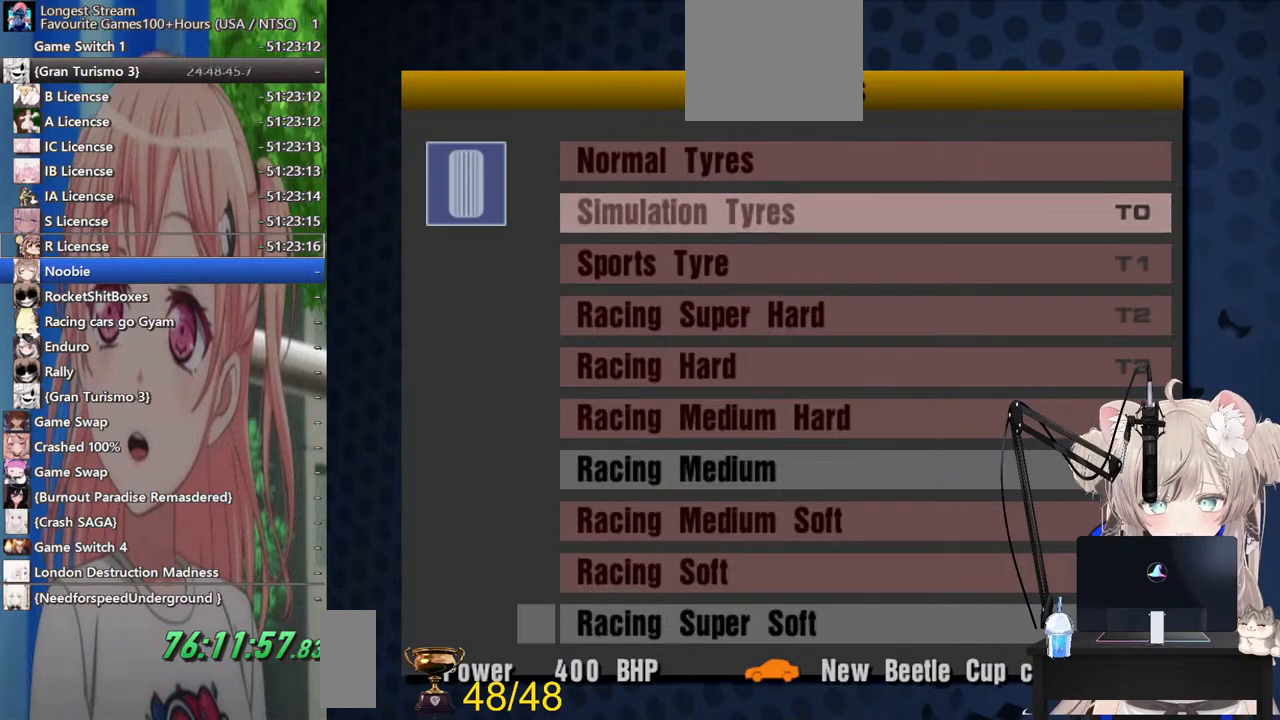
{"buttons": [], "left_stick": "center", "right_stick": "center", "events": [[217, "SQUARE", "up"], [333, "SQUARE", "down"], [467, "SQUARE", "up"]]}
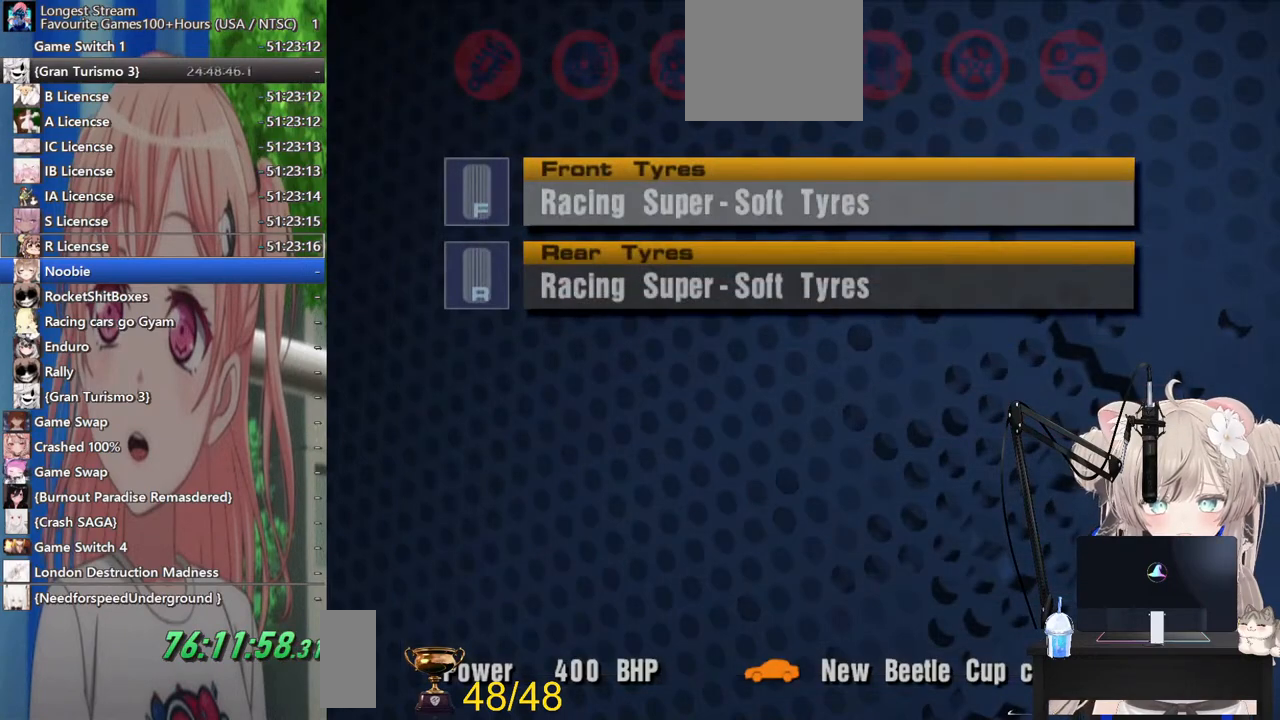
{"buttons": [], "left_stick": "center", "right_stick": "center", "events": []}
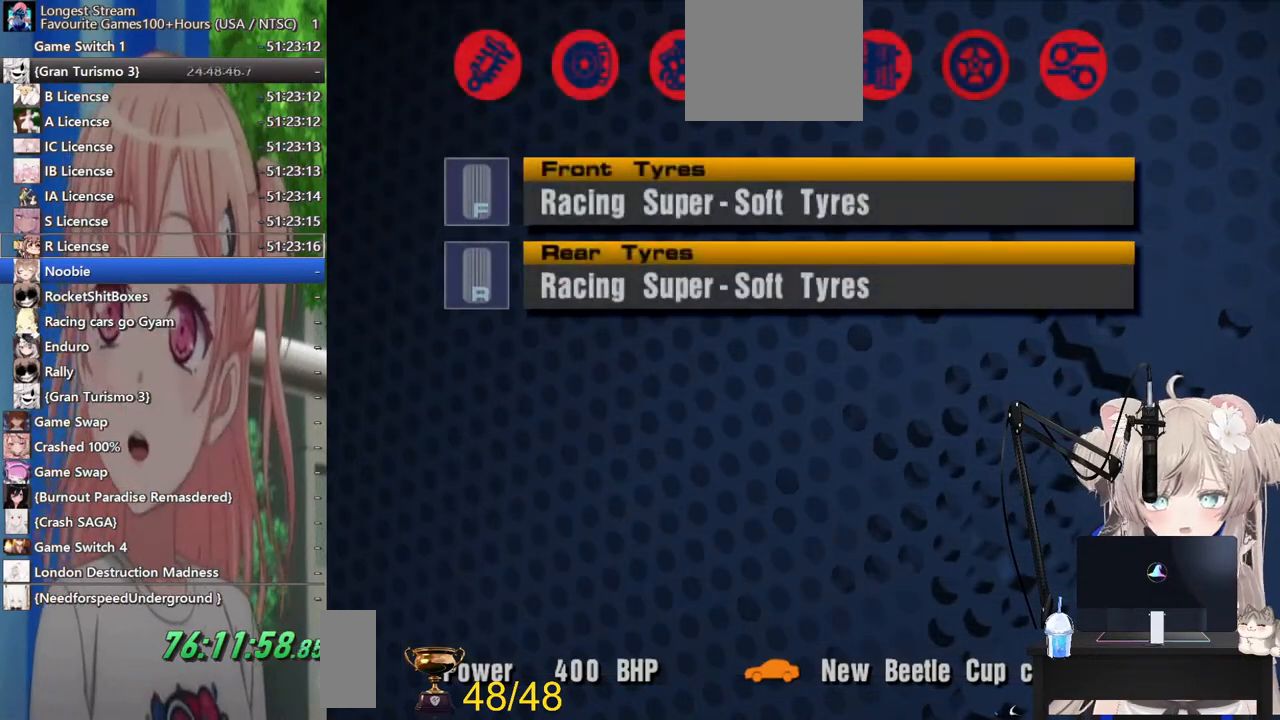
{"buttons": [], "left_stick": "center", "right_stick": "center", "events": [[183, "SQUARE", "down"], [333, "SQUARE", "up"]]}
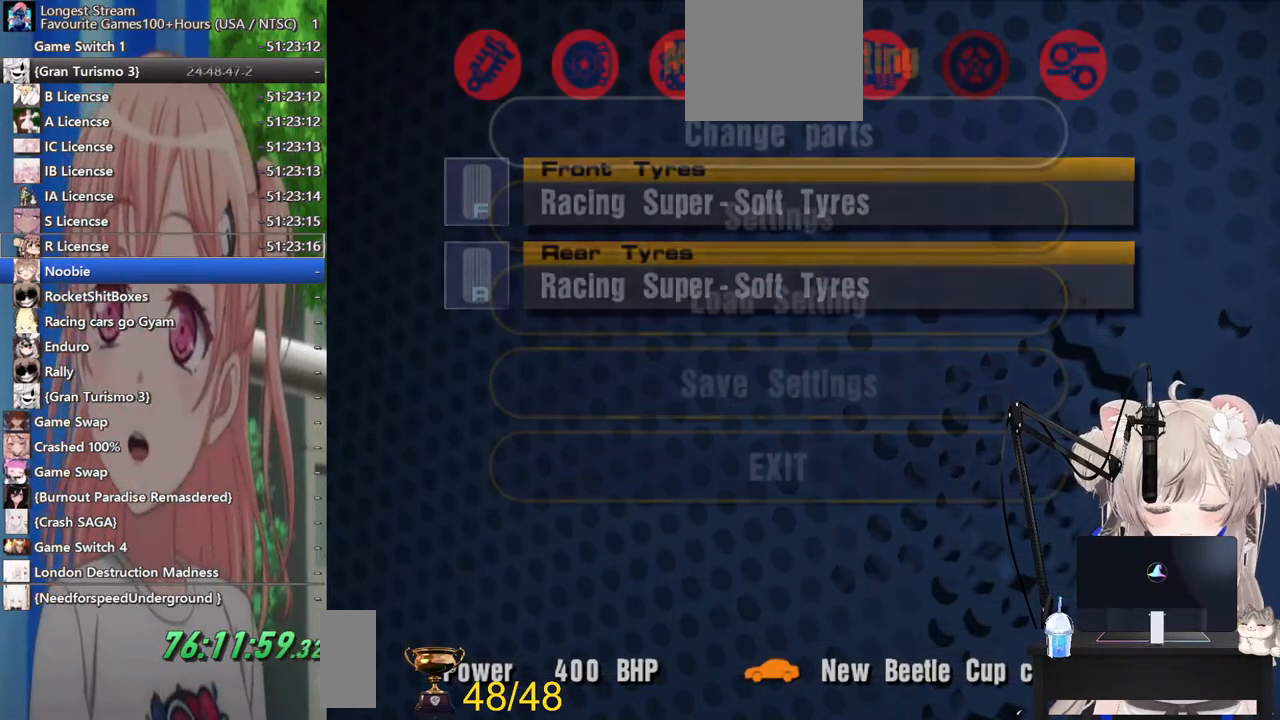
{"buttons": [], "left_stick": "center", "right_stick": "center", "events": [[333, "DPAD_DOWN", "down"], [483, "DPAD_DOWN", "up"]]}
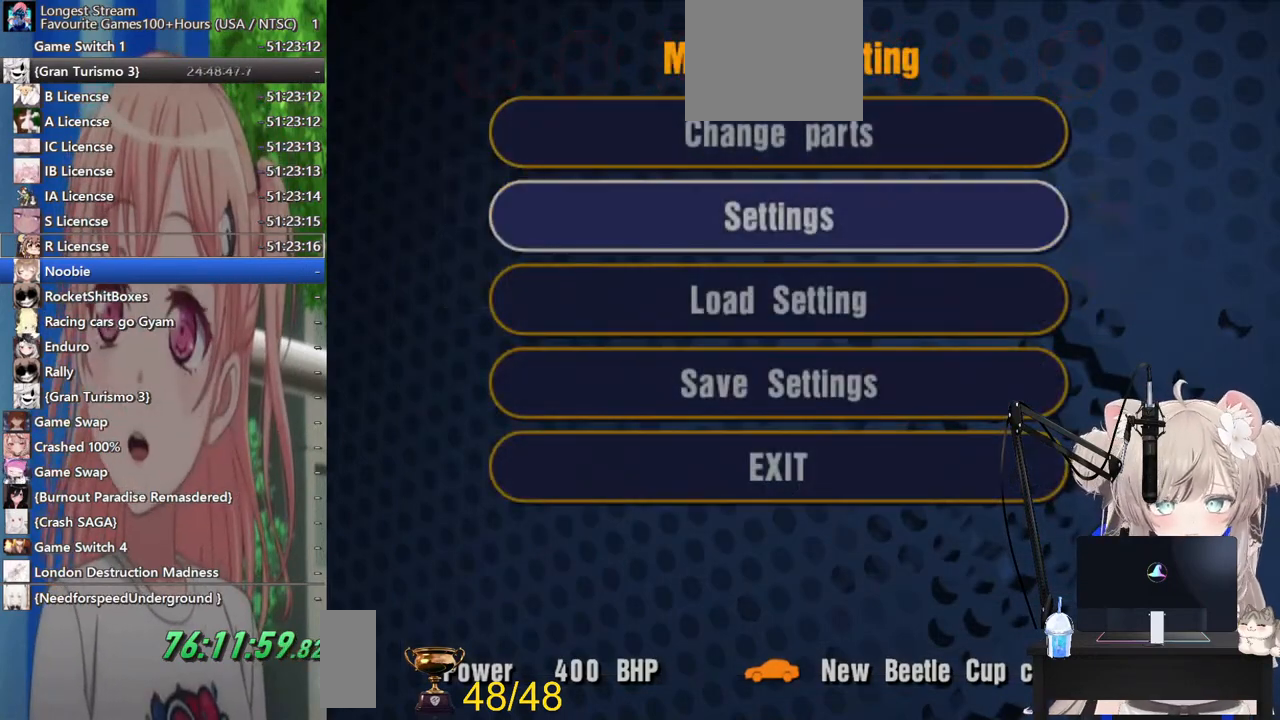
{"buttons": [], "left_stick": "center", "right_stick": "center", "events": [[217, "SQUARE", "down"], [367, "SQUARE", "up"]]}
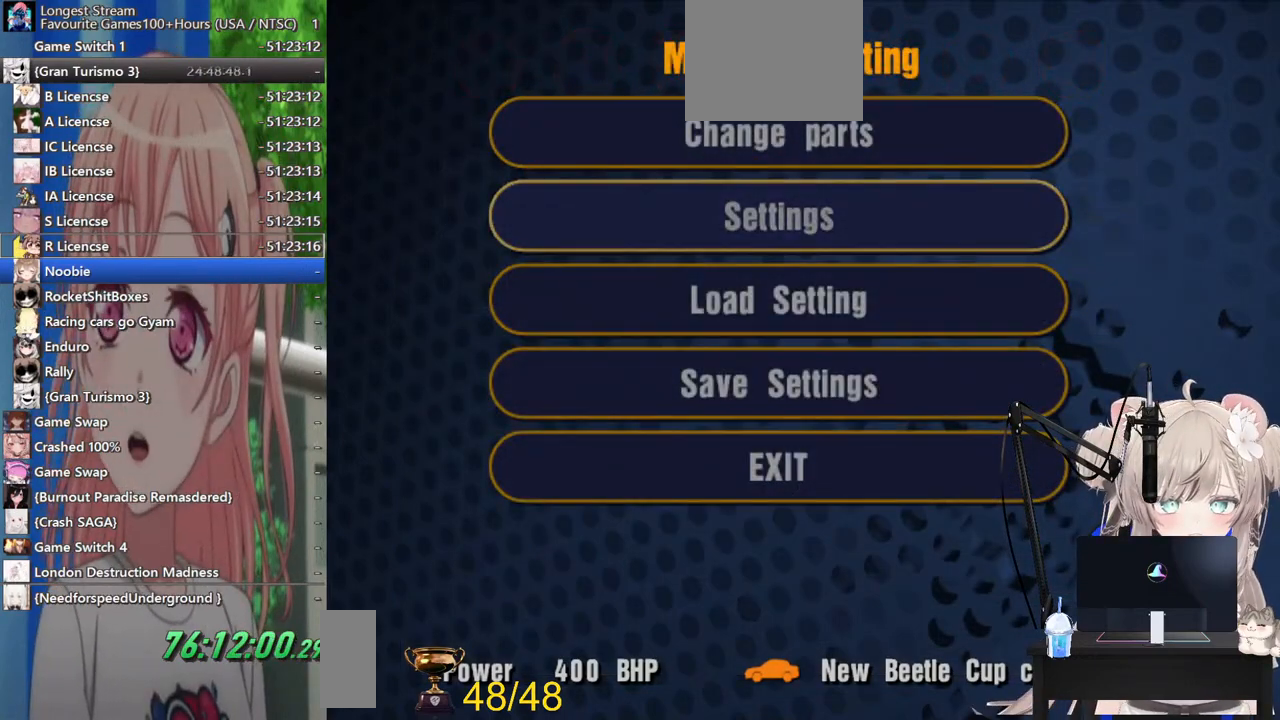
{"buttons": [], "left_stick": "center", "right_stick": "center", "events": []}
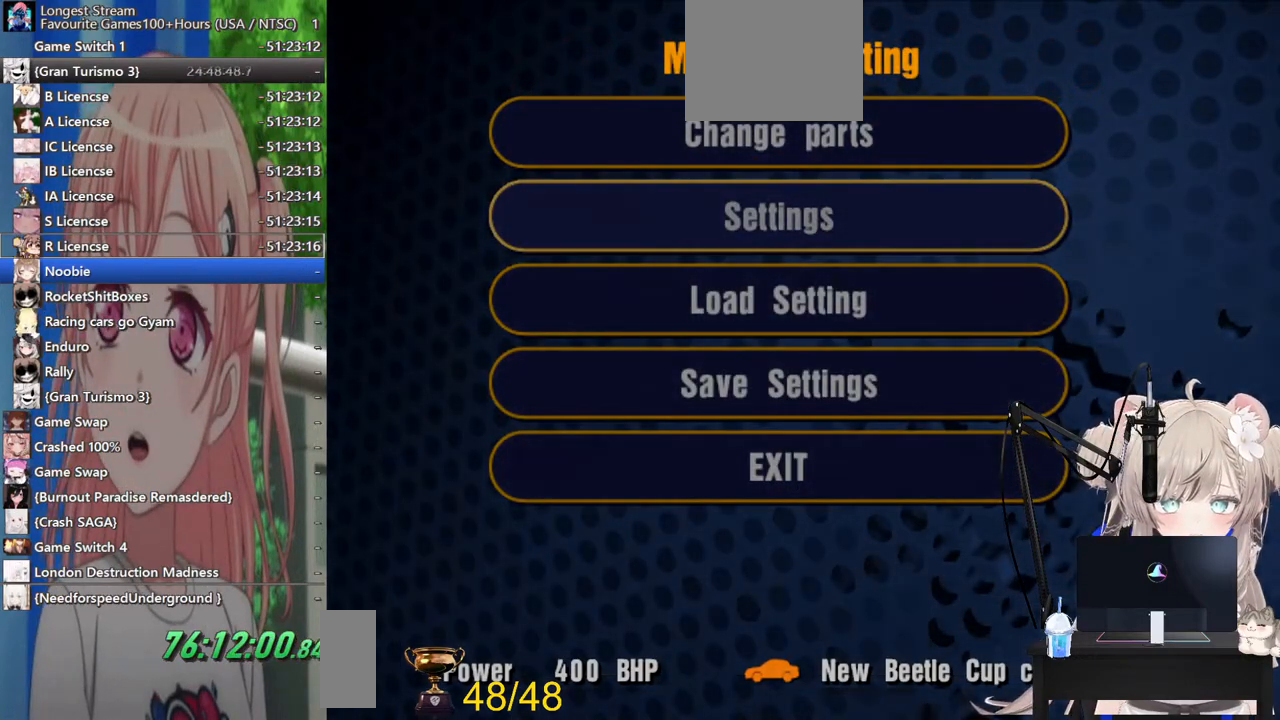
{"buttons": [], "left_stick": "center", "right_stick": "center", "events": []}
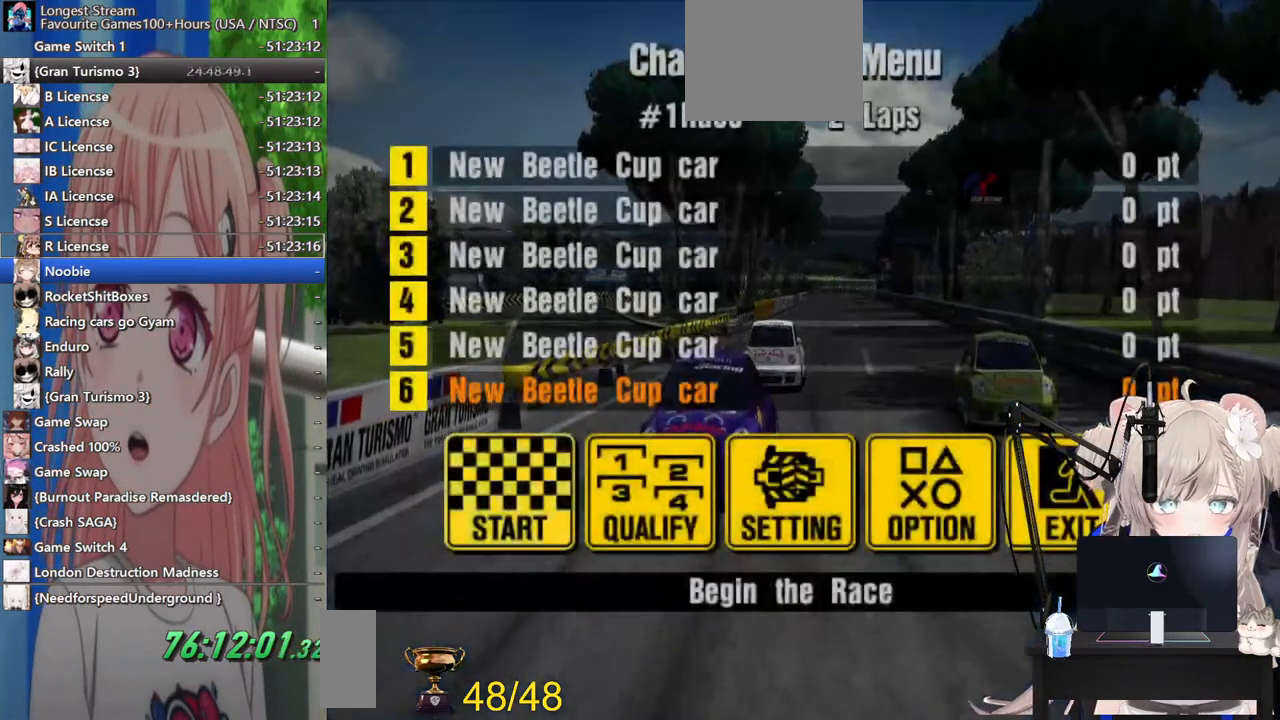
{"buttons": [], "left_stick": "center", "right_stick": "center", "events": [[83, "CROSS", "down"], [200, "CROSS", "up"]]}